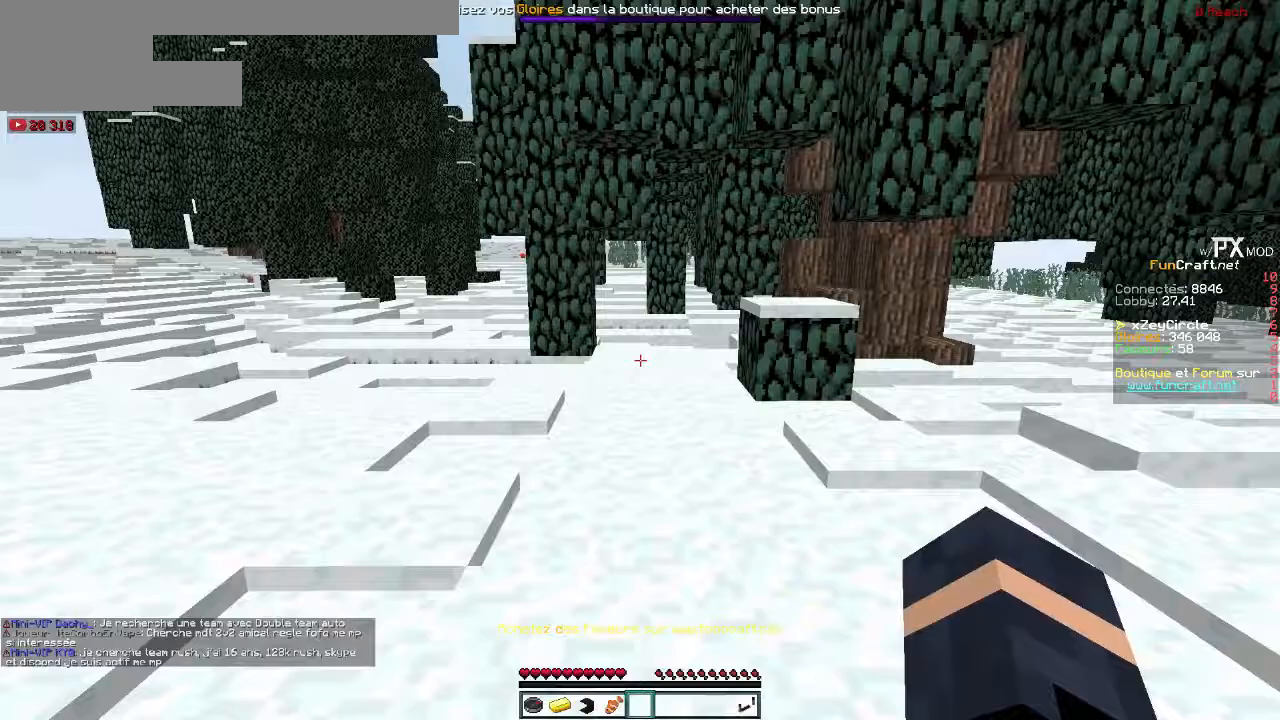
Gameplay with keyboard; each line is a JSON object with the keys held at the frame after it. "events" lists presses ("down") and releases ("up") of "down", "left", "right" and "up" between this image and that frame as [ms after this image, input, new state], when the widget could be followed in between. No other keys are recorded. Mouse input is not recorded.
{"keys": [], "events": []}
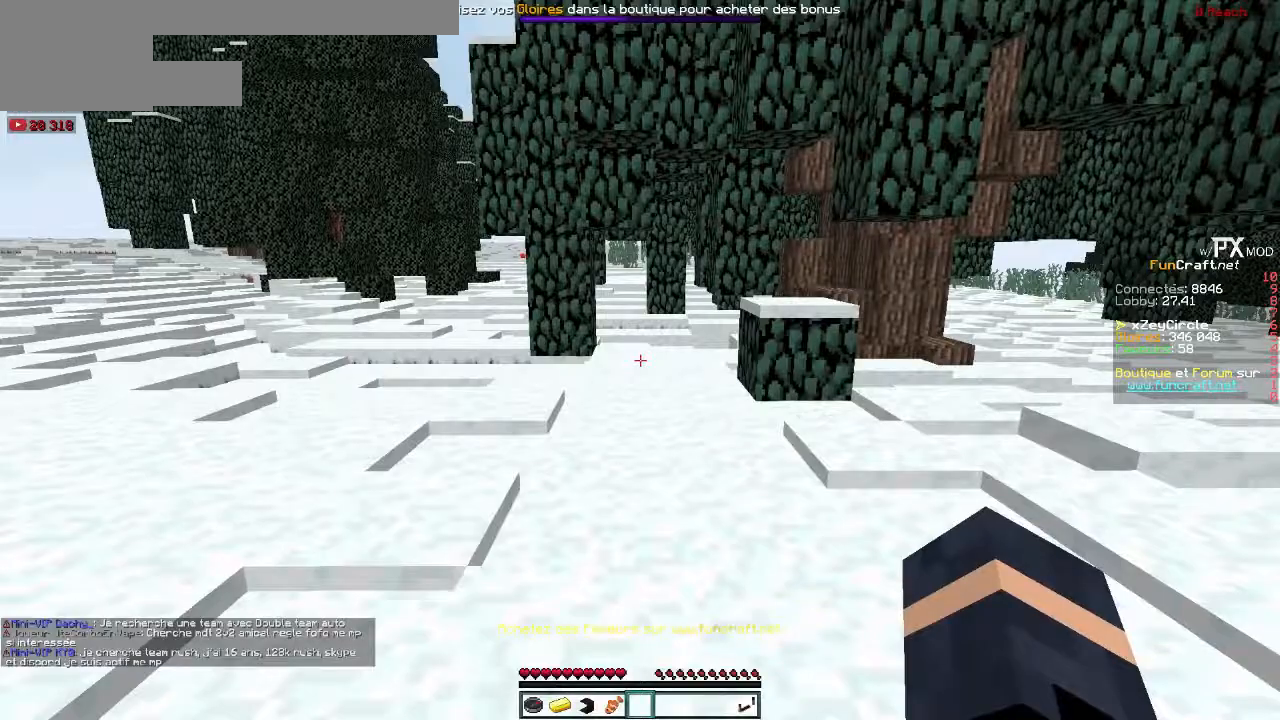
{"keys": ["left", "up"], "events": [[200, "up", "down"], [301, "left", "down"]]}
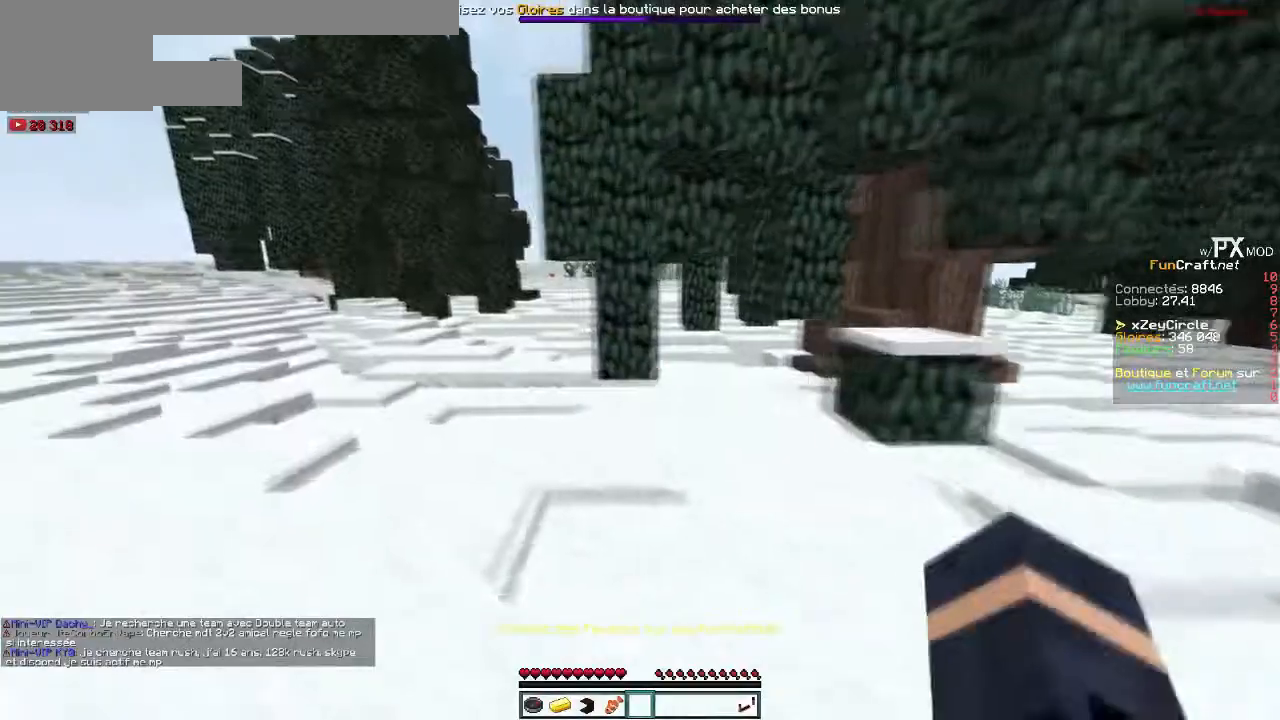
{"keys": ["left", "up"], "events": []}
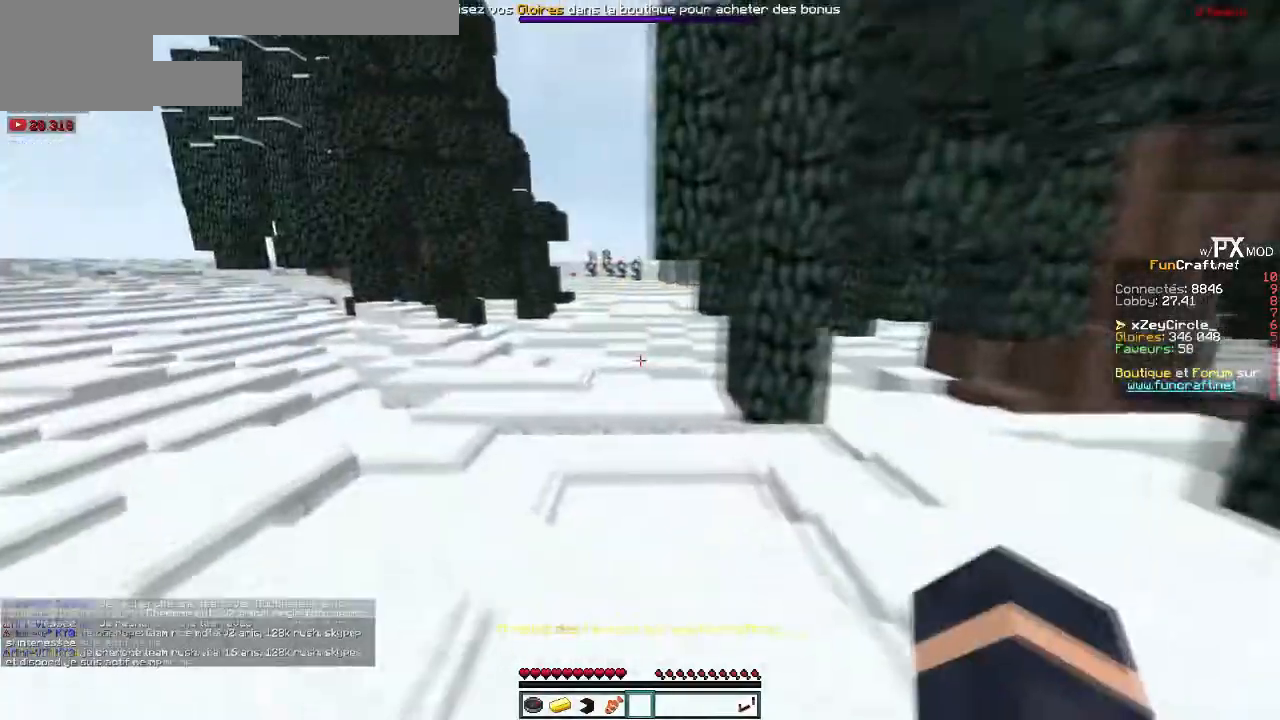
{"keys": ["left", "up"], "events": [[167, "up", "up"], [367, "up", "down"]]}
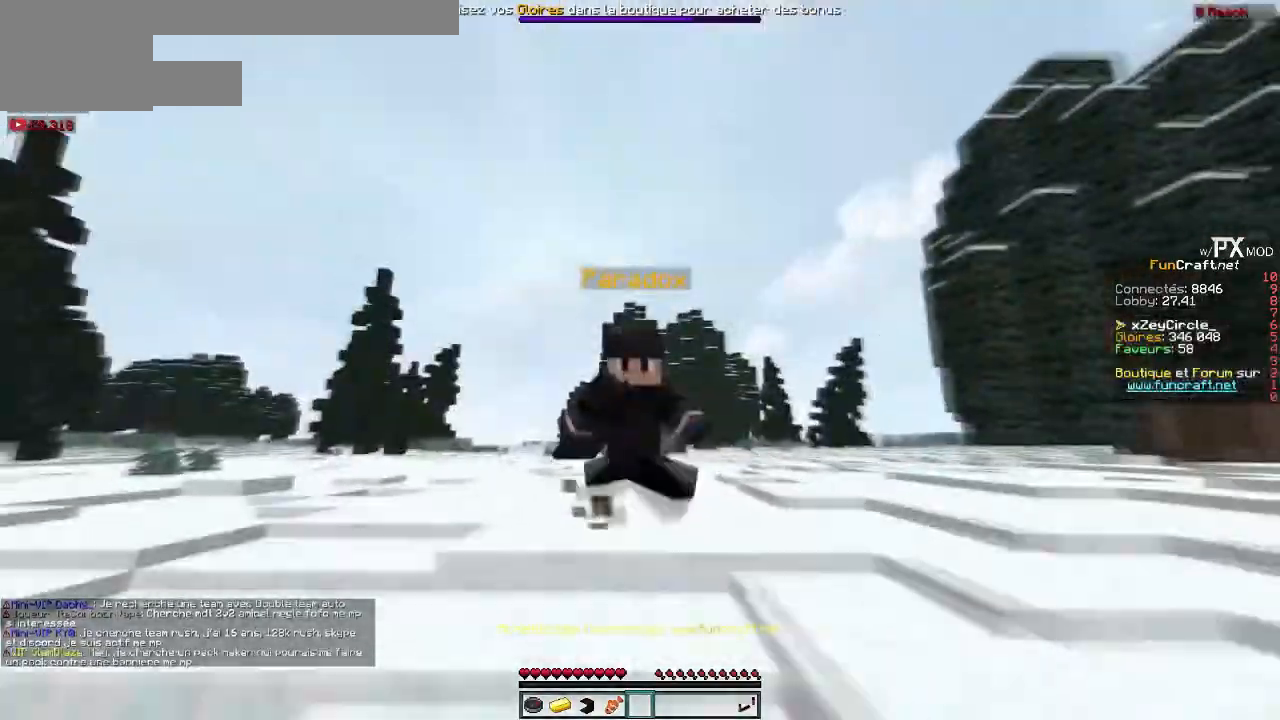
{"keys": ["left", "up"], "events": []}
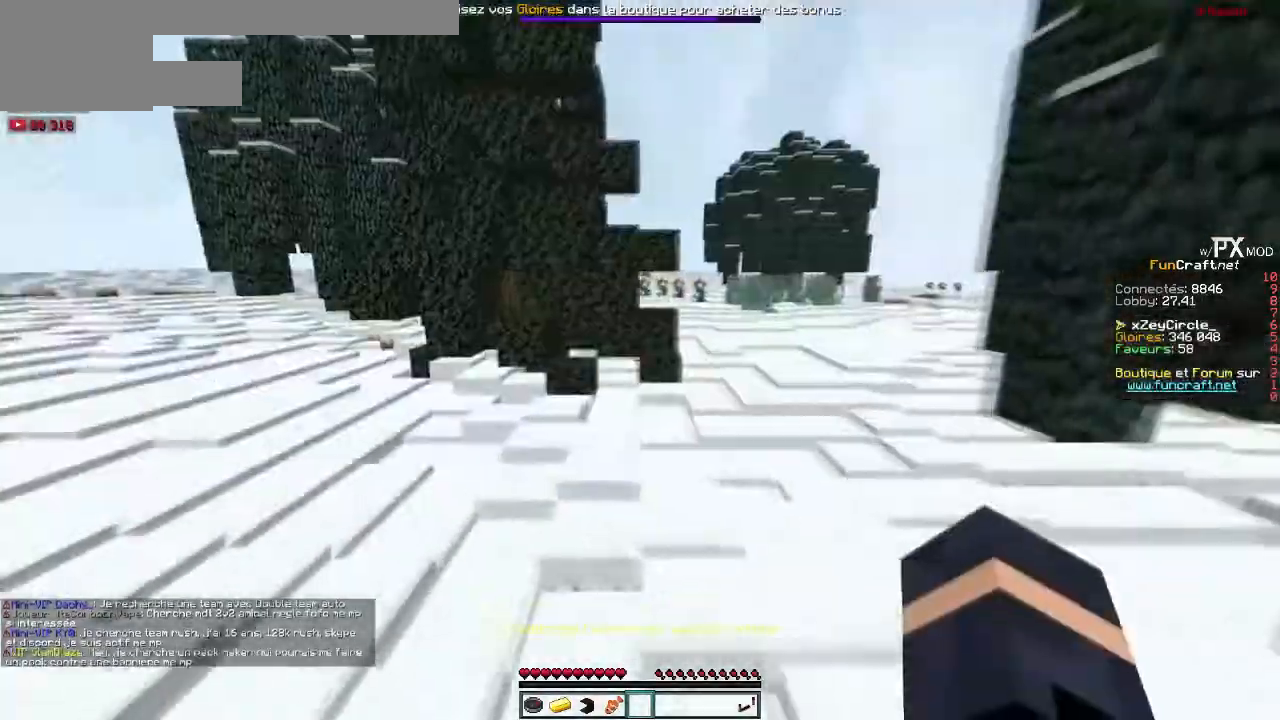
{"keys": ["left", "up"], "events": []}
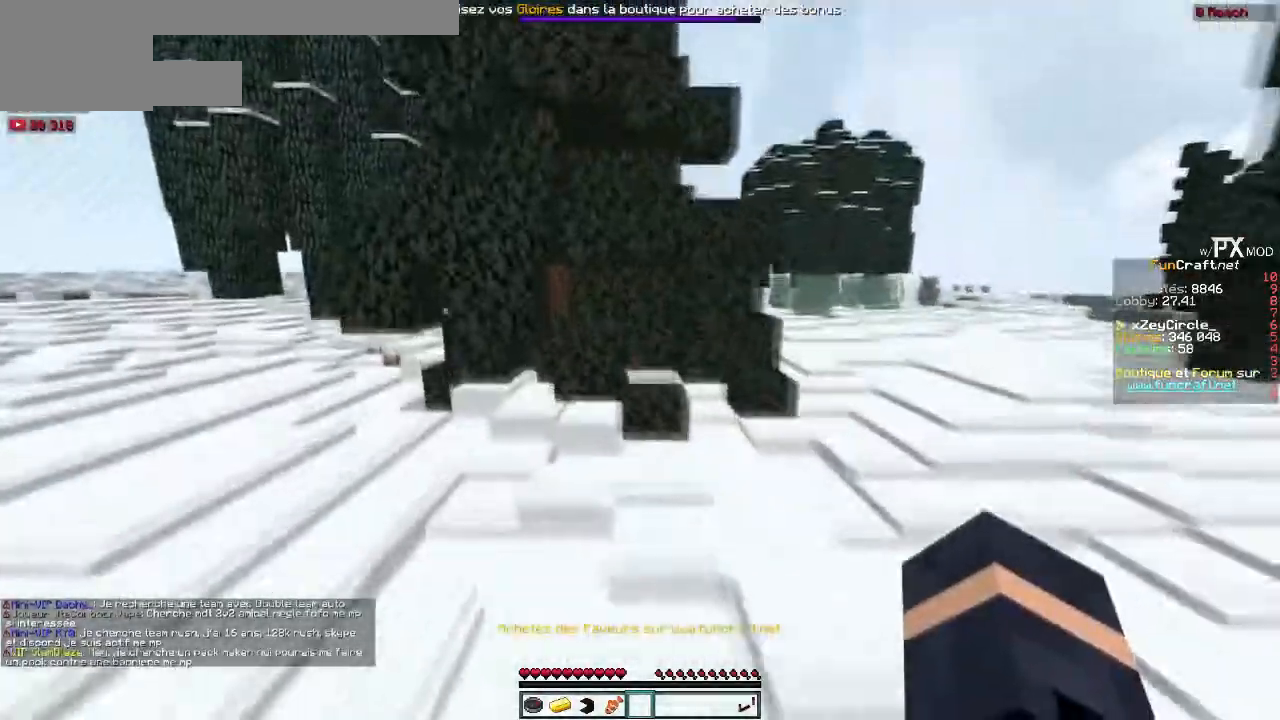
{"keys": ["left"], "events": [[200, "up", "up"]]}
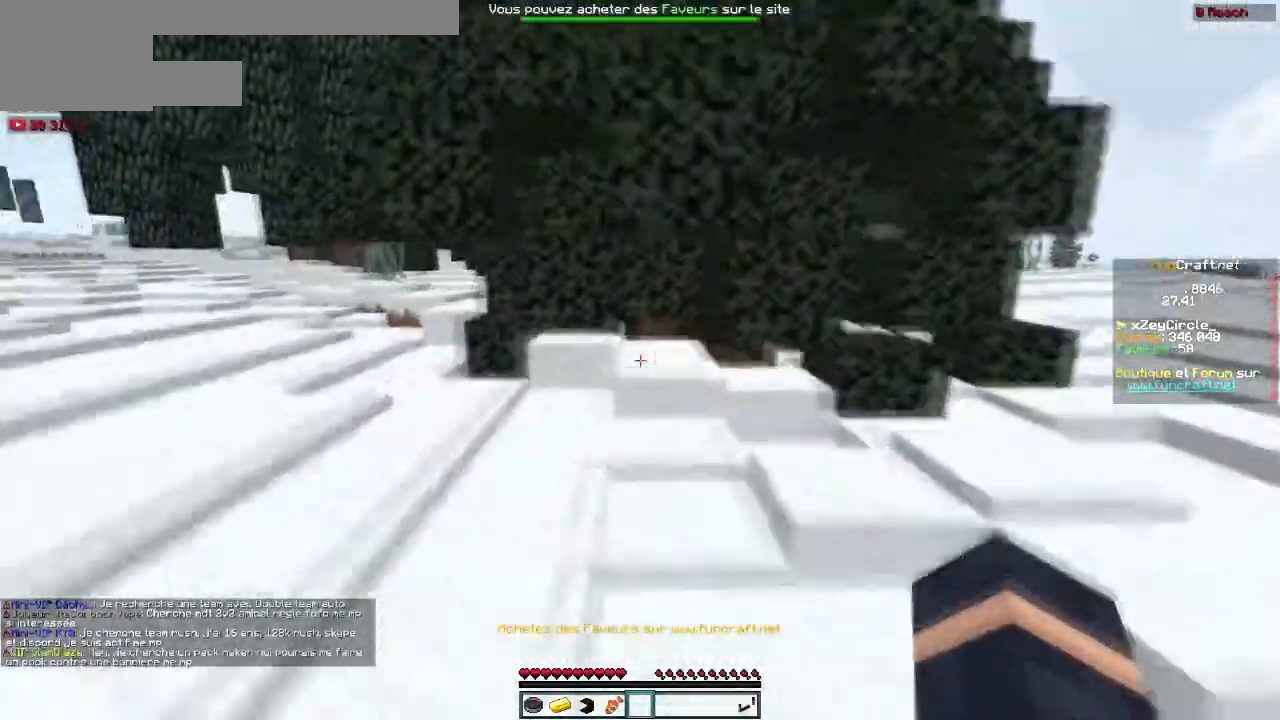
{"keys": ["left", "up"], "events": [[200, "up", "down"]]}
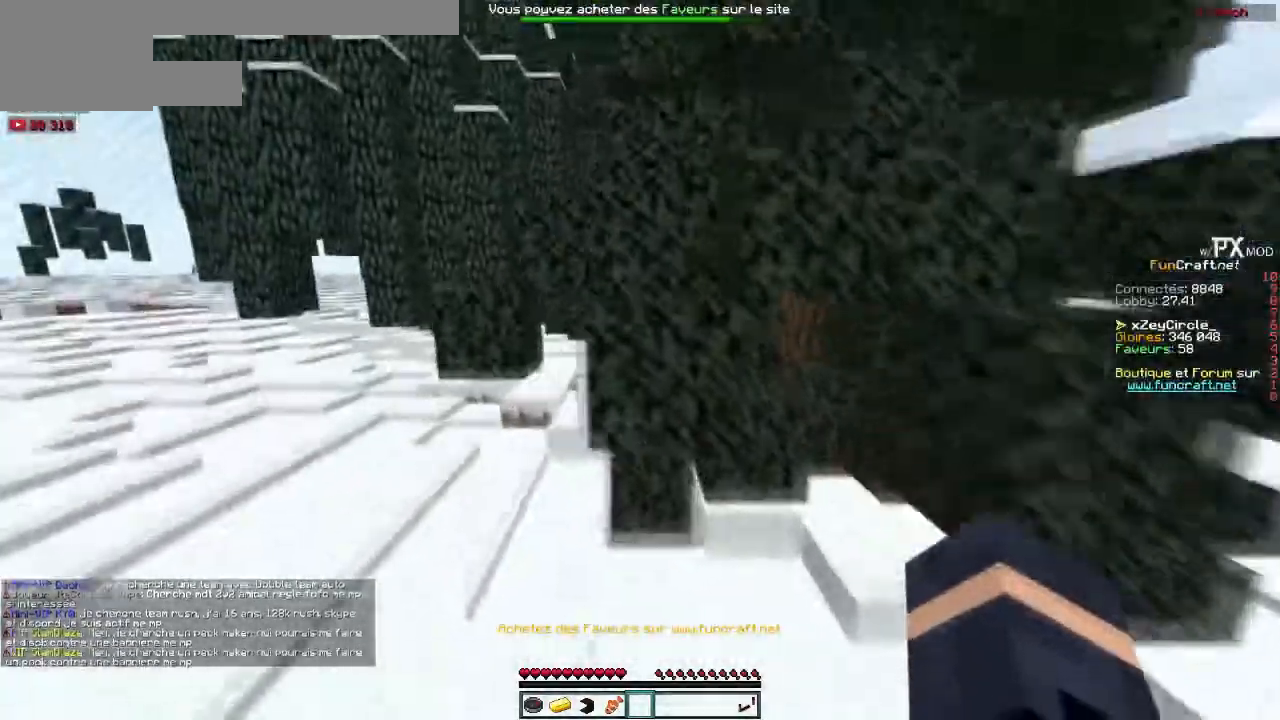
{"keys": ["left", "up"], "events": []}
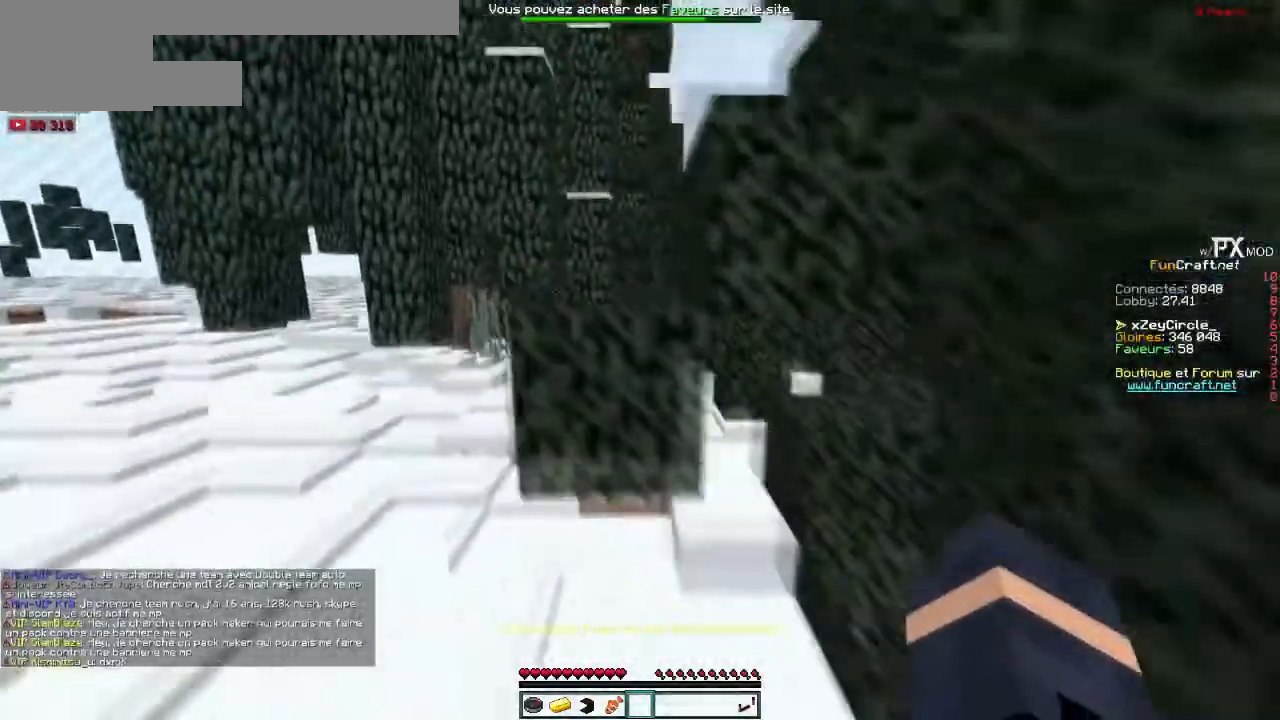
{"keys": ["up"], "events": [[501, "left", "up"]]}
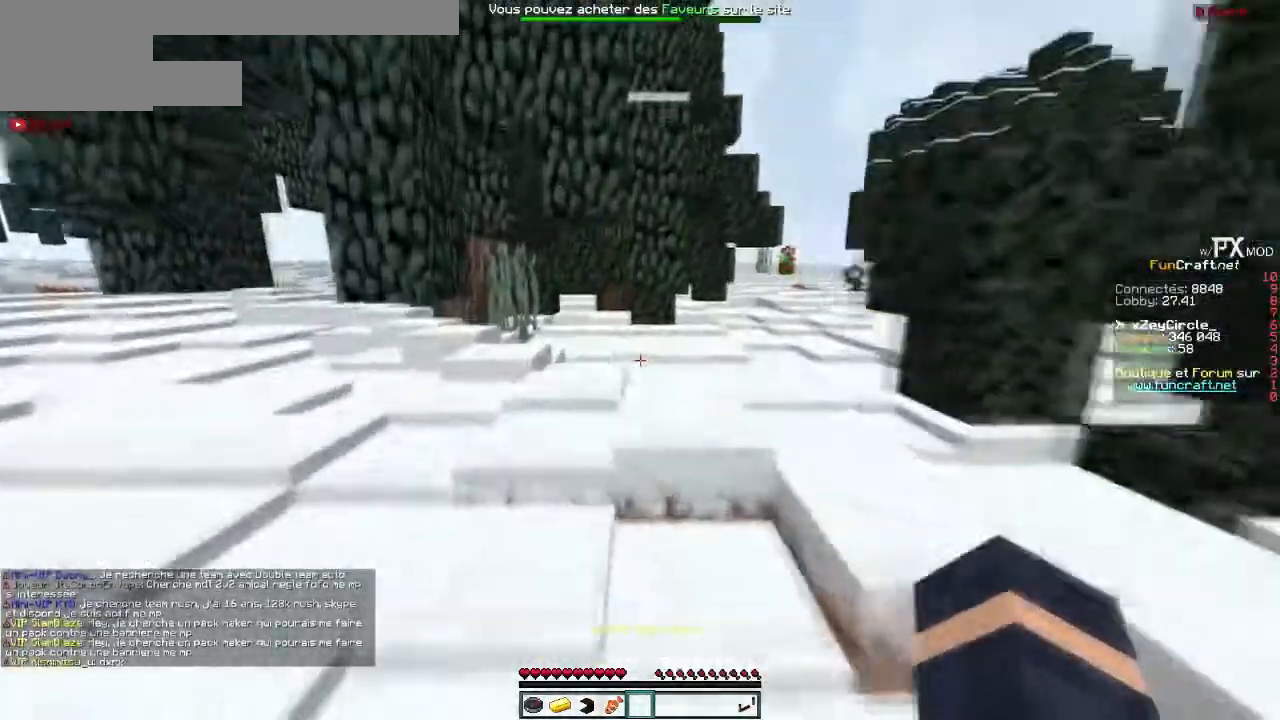
{"keys": ["right", "up"], "events": [[167, "right", "down"]]}
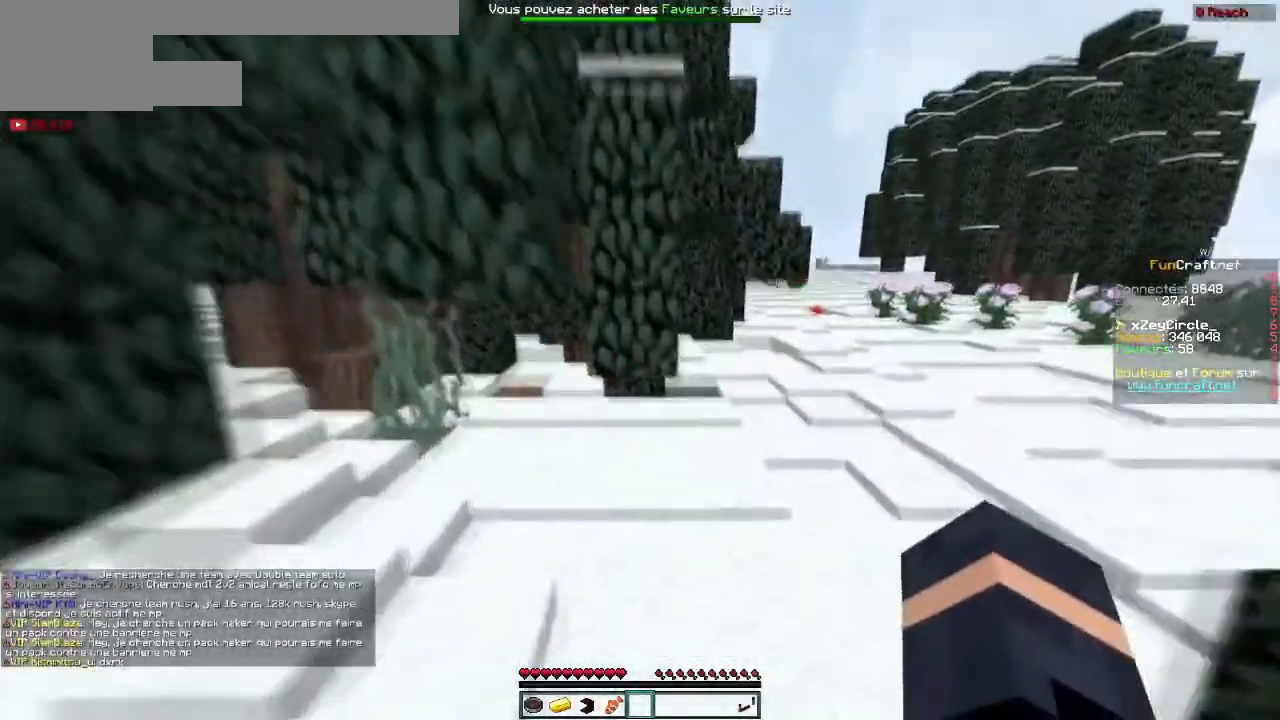
{"keys": ["right", "up"], "events": []}
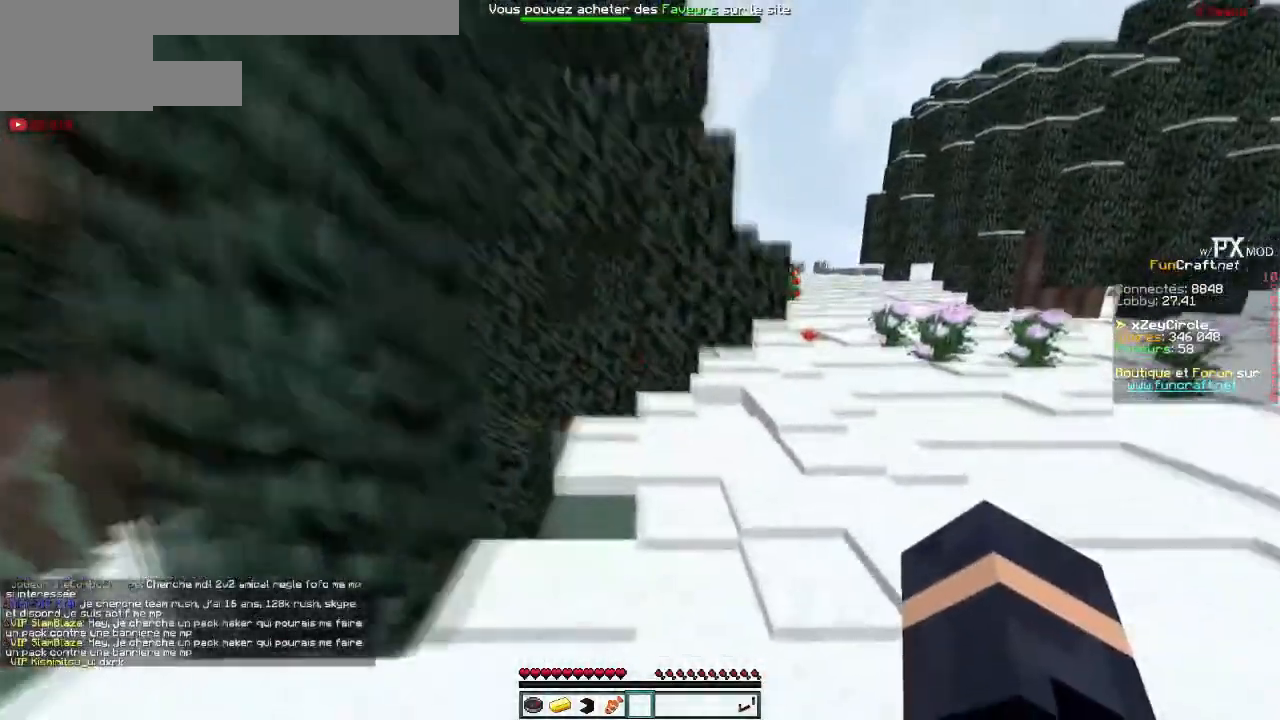
{"keys": ["right", "up"], "events": []}
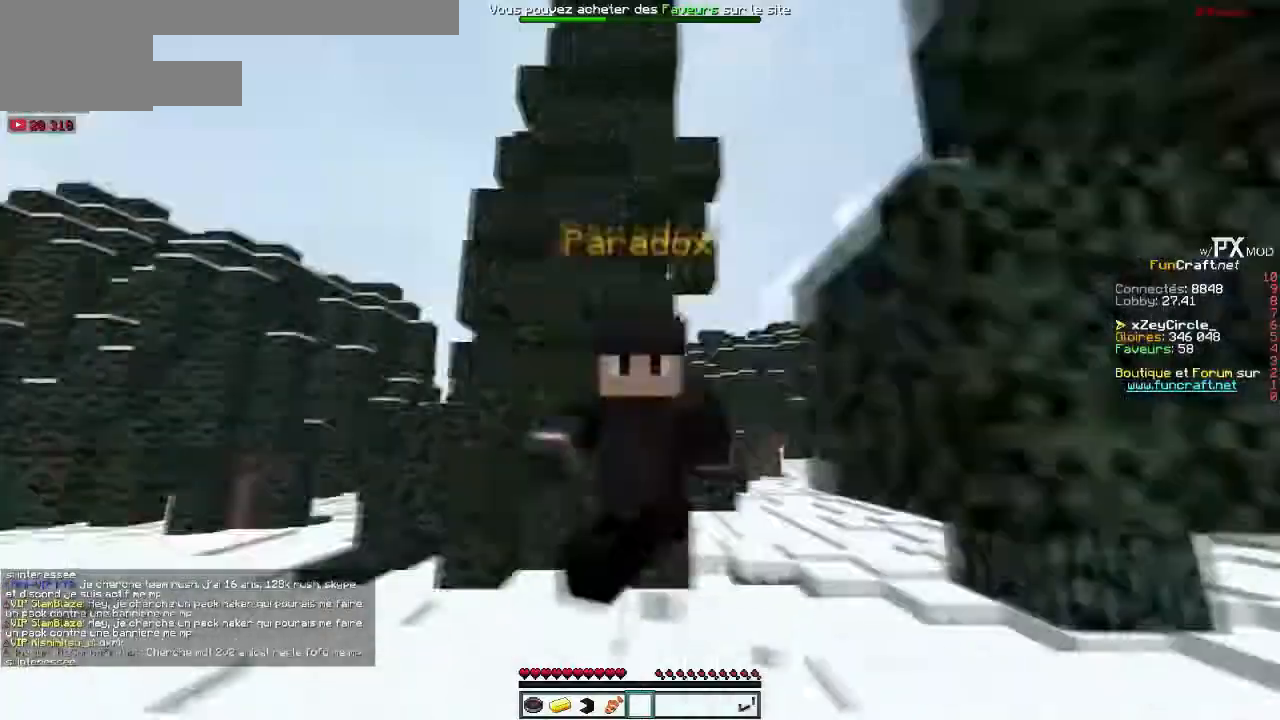
{"keys": ["right", "up"], "events": []}
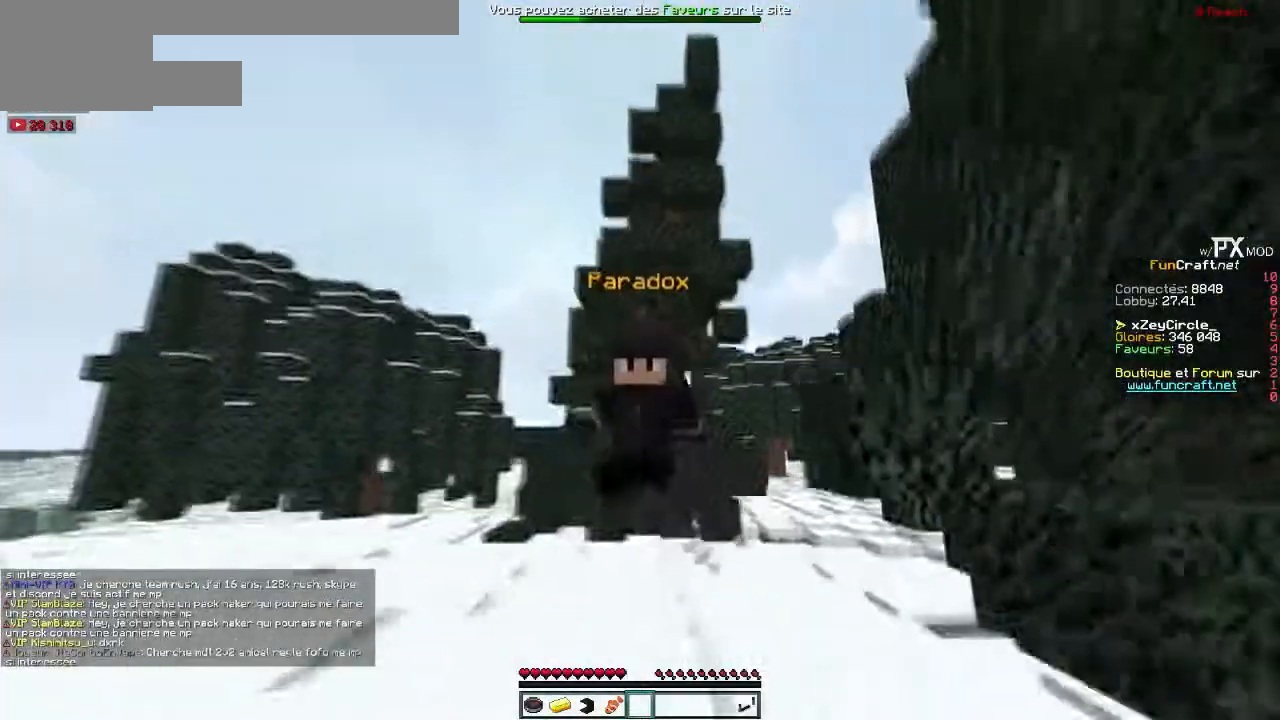
{"keys": ["right", "up"], "events": []}